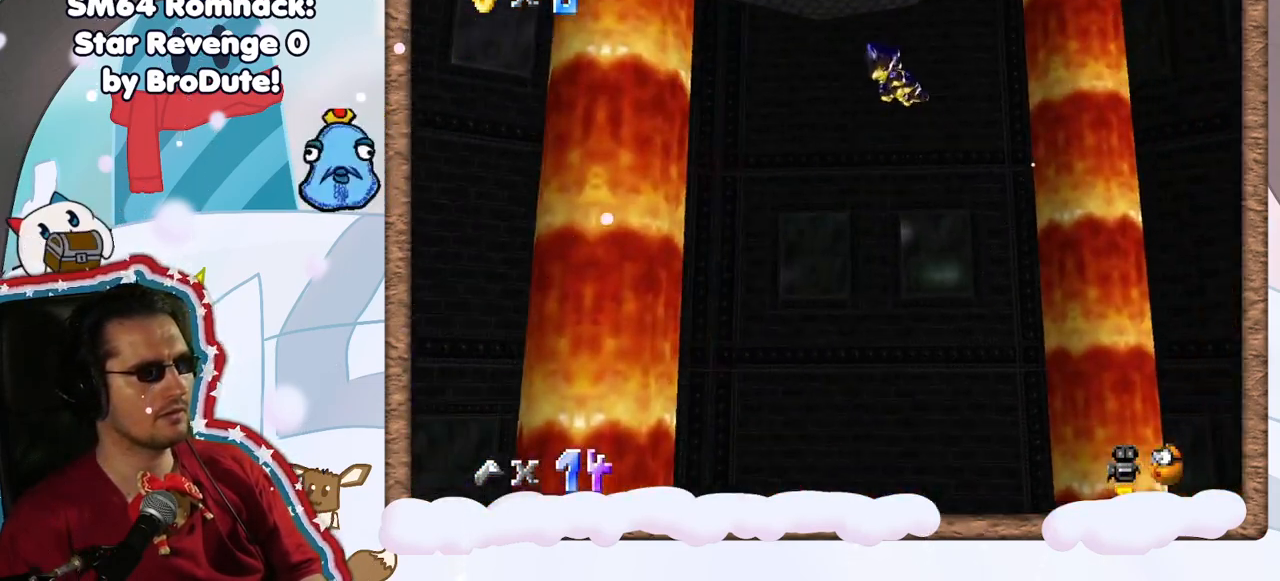
Gameplay with a controller (Nintendo layout); each line is a JSON object with the inputs held at the frame after it. "events" lists button and stick changes between this image and that frame as [ms after this image, input, new state], when the widget could be followed in between. Not read: L3 R3.
{"buttons": [], "left_stick": "up-right", "events": [[233, "DPAD_DOWN", "down"], [333, "DPAD_DOWN", "up"], [367, "left_stick", "up"], [483, "left_stick", "up-right"]]}
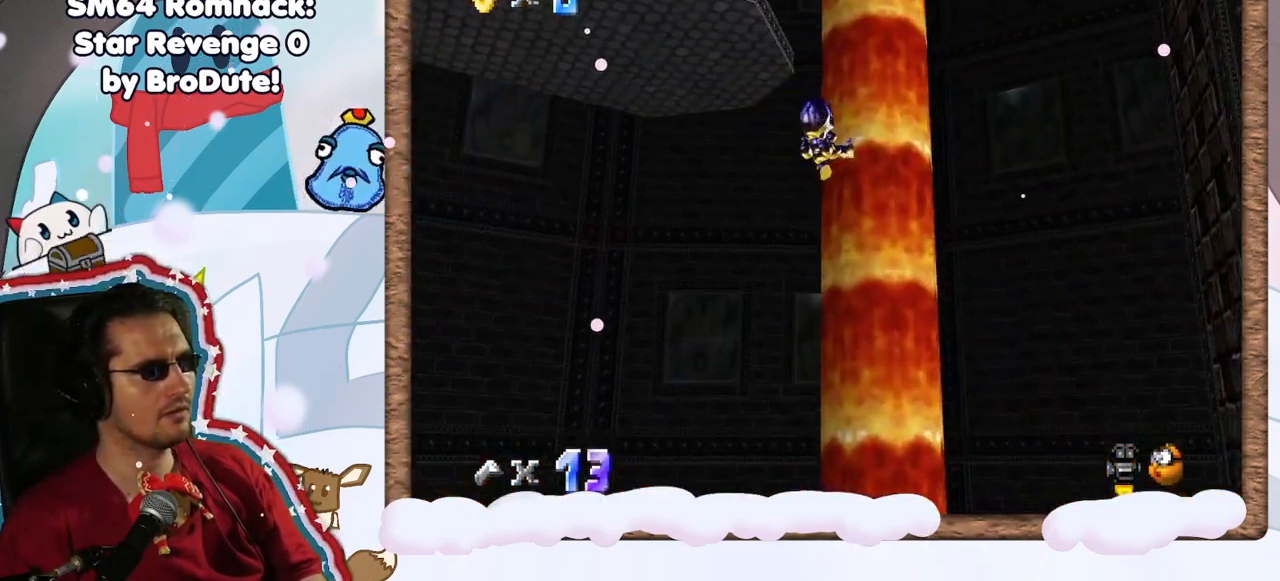
{"buttons": [], "left_stick": "down-left", "events": [[217, "left_stick", "up-left"], [317, "left_stick", "down-left"]]}
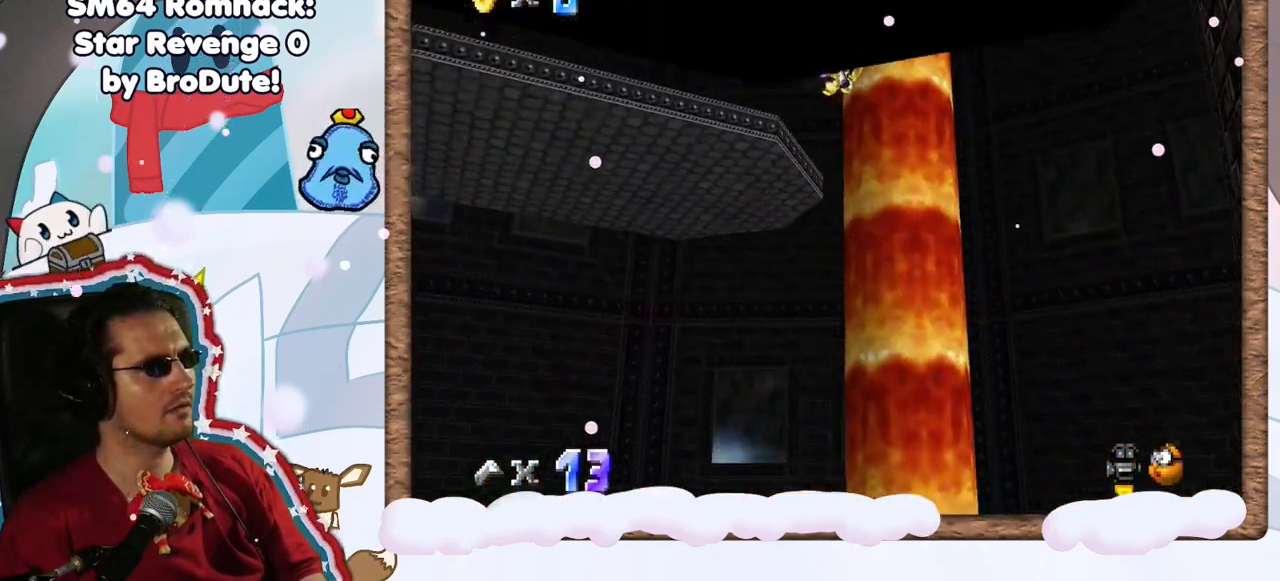
{"buttons": [], "left_stick": "down", "events": [[133, "left_stick", "left"], [467, "left_stick", "down"]]}
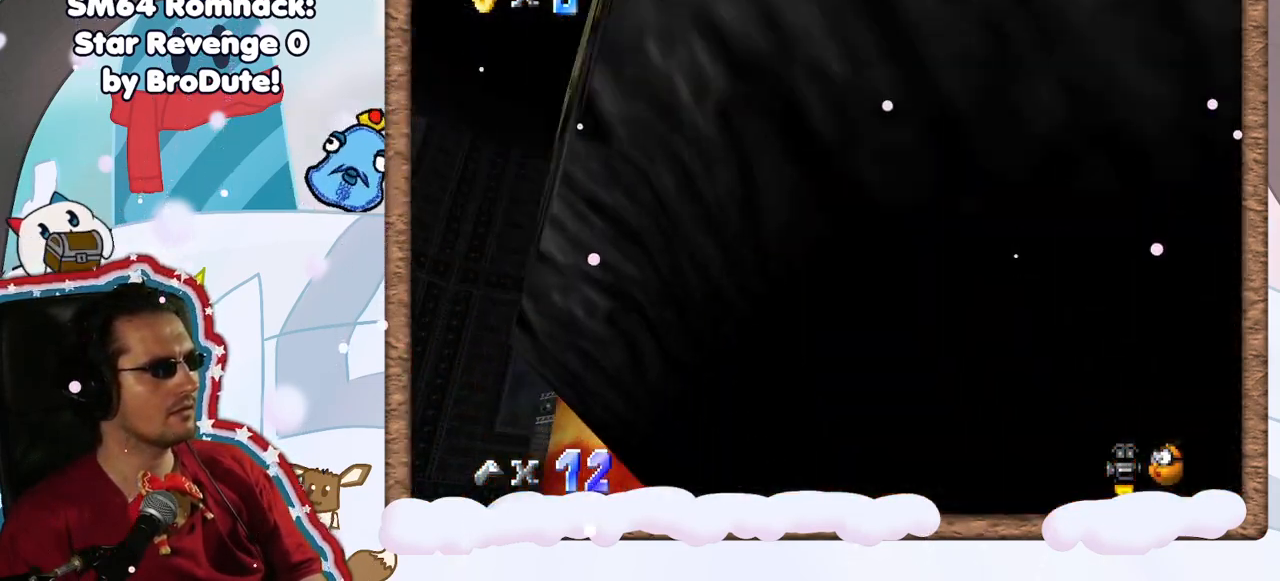
{"buttons": [], "left_stick": "down-right", "events": [[100, "left_stick", "down-right"]]}
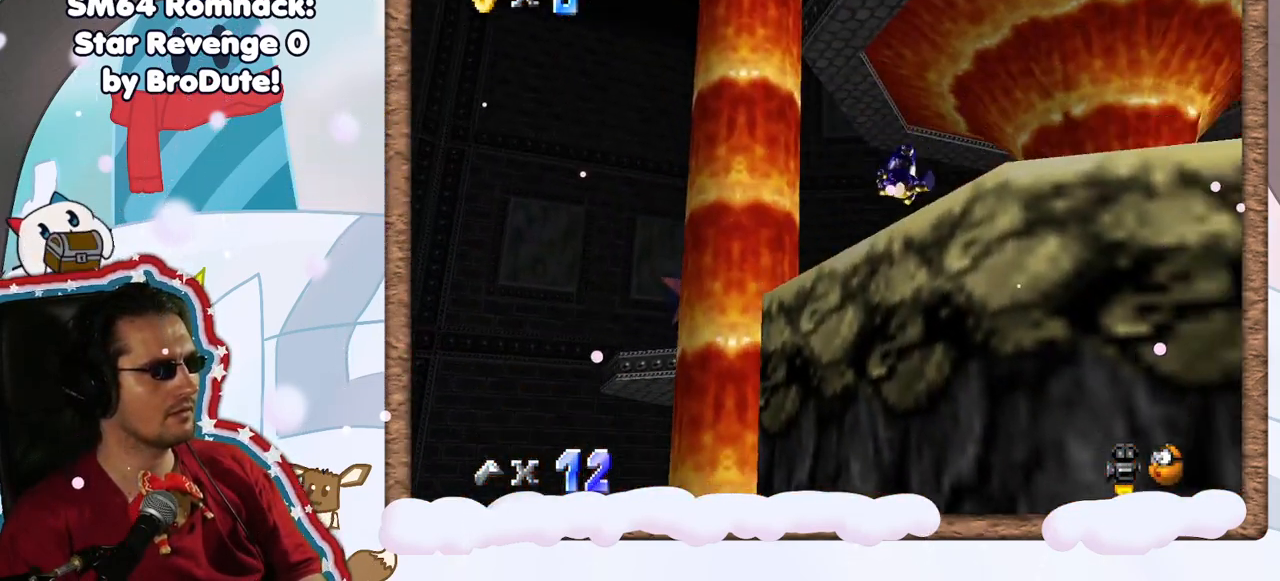
{"buttons": [], "left_stick": "center", "events": [[200, "left_stick", "down"], [400, "left_stick", "center"]]}
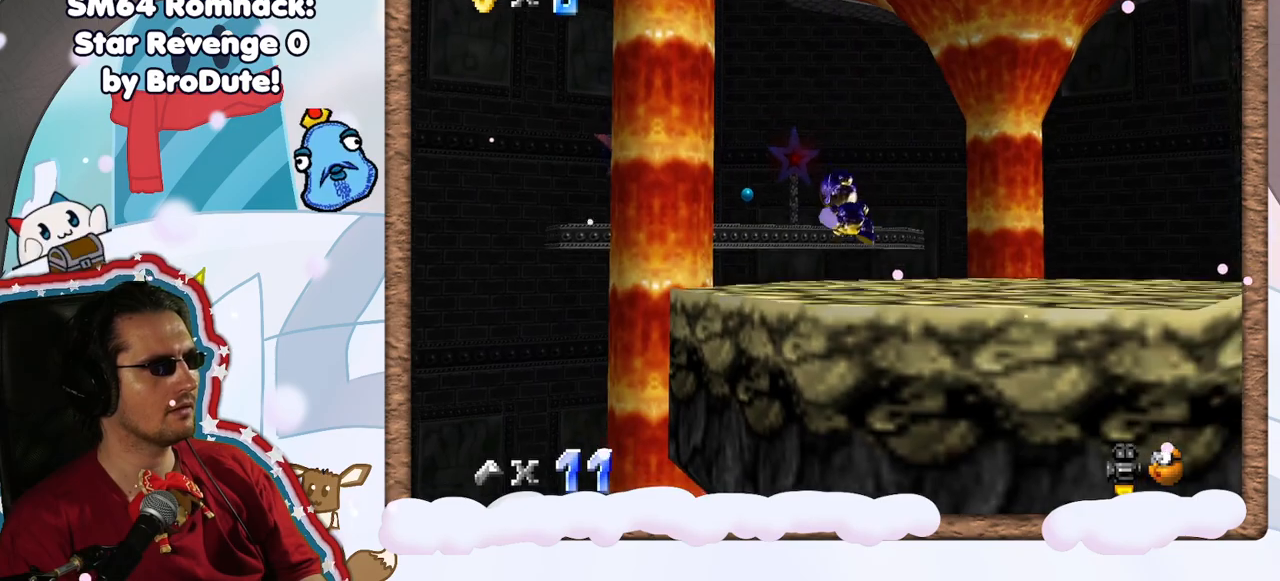
{"buttons": [], "left_stick": "right", "events": [[100, "left_stick", "right"]]}
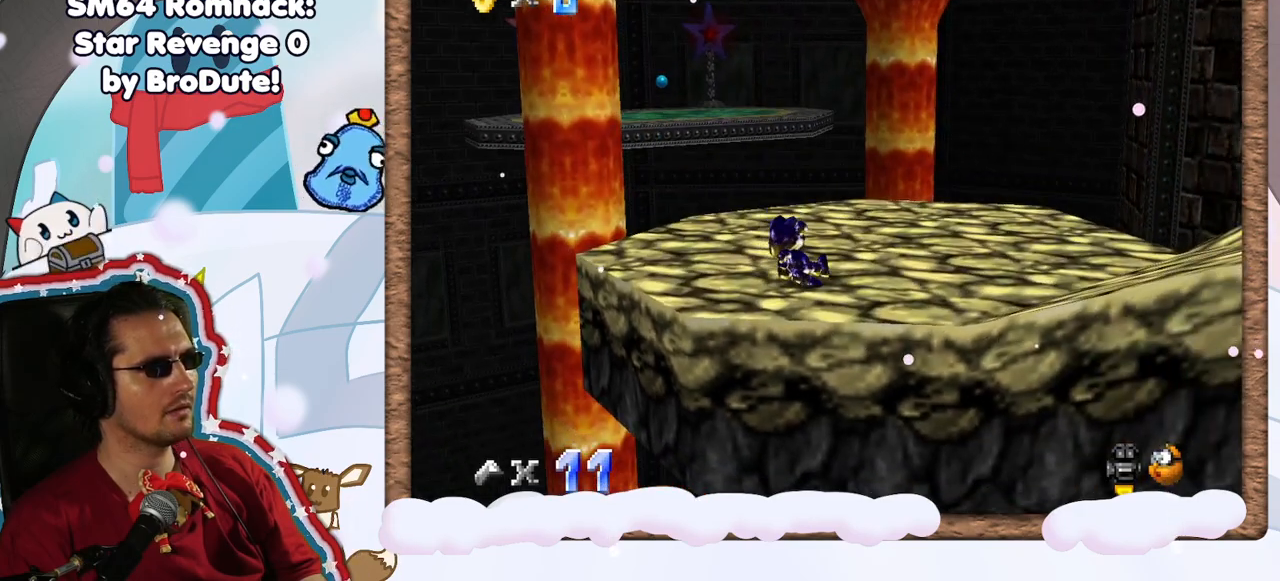
{"buttons": [], "left_stick": "up-right", "events": [[17, "C_LEFT", "down"], [17, "left_stick", "center"], [167, "C_LEFT", "up"], [183, "left_stick", "up-right"], [217, "C_LEFT", "down"], [333, "C_LEFT", "up"]]}
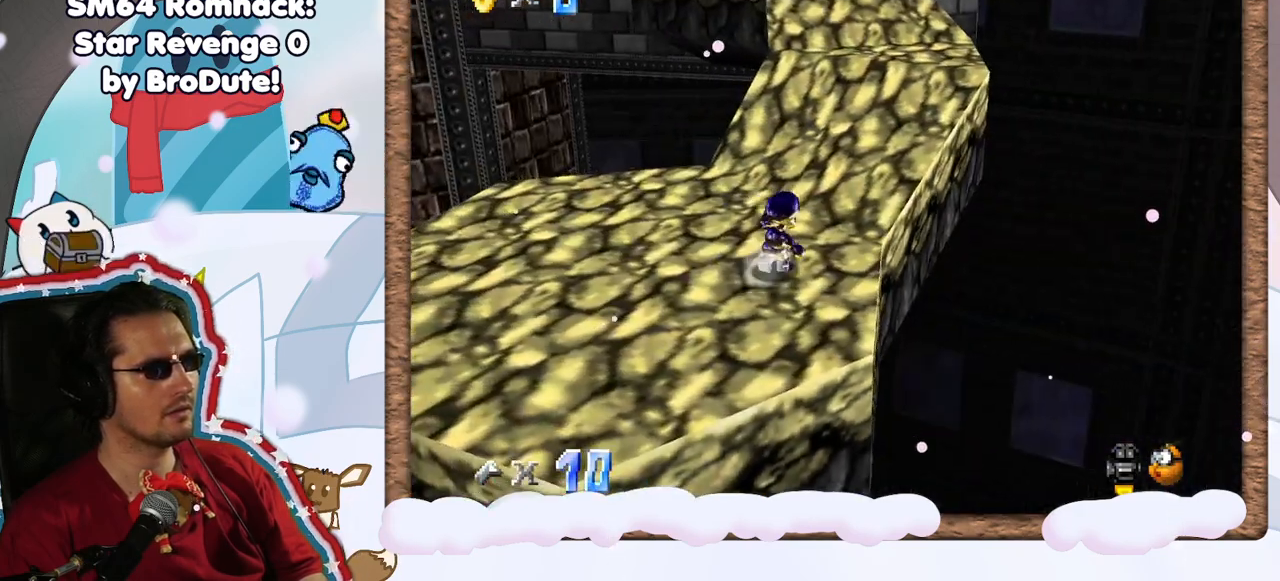
{"buttons": [], "left_stick": "up", "events": [[117, "left_stick", "up"], [200, "Z", "down"], [233, "A", "down"], [400, "Z", "up"], [417, "A", "up"]]}
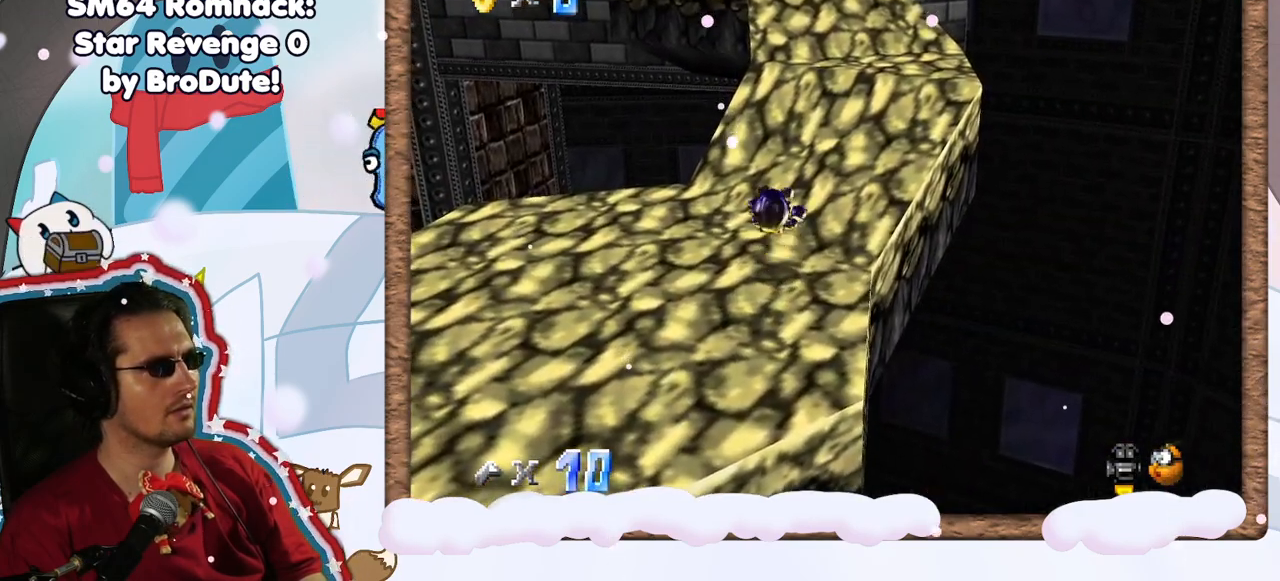
{"buttons": [], "left_stick": "up-right", "events": [[117, "left_stick", "up-right"]]}
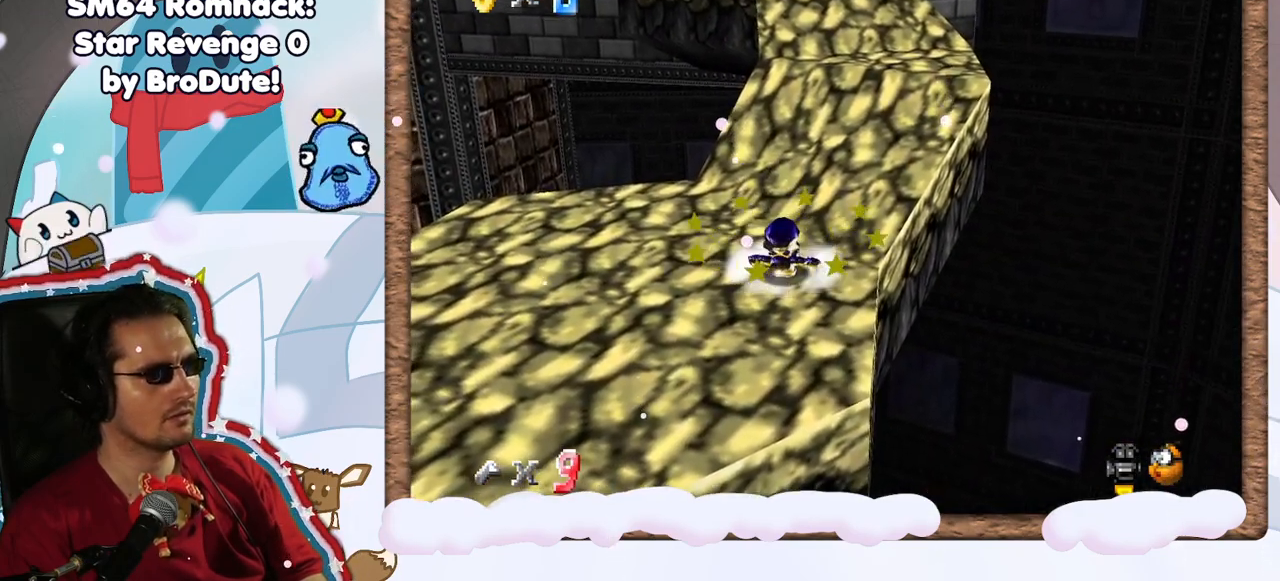
{"buttons": ["A", "Z"], "left_stick": "up", "events": [[367, "left_stick", "up"], [400, "Z", "down"], [483, "A", "down"]]}
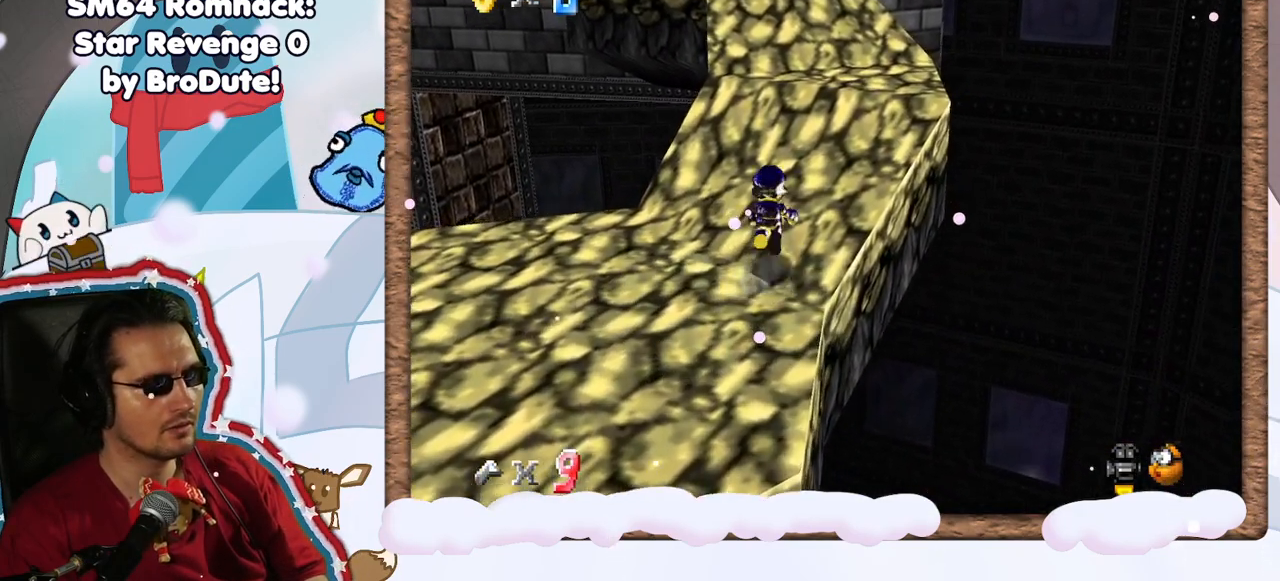
{"buttons": [], "left_stick": "up-right", "events": [[150, "A", "up"], [150, "Z", "up"], [250, "left_stick", "up-right"], [317, "C_RIGHT", "down"], [433, "C_RIGHT", "up"]]}
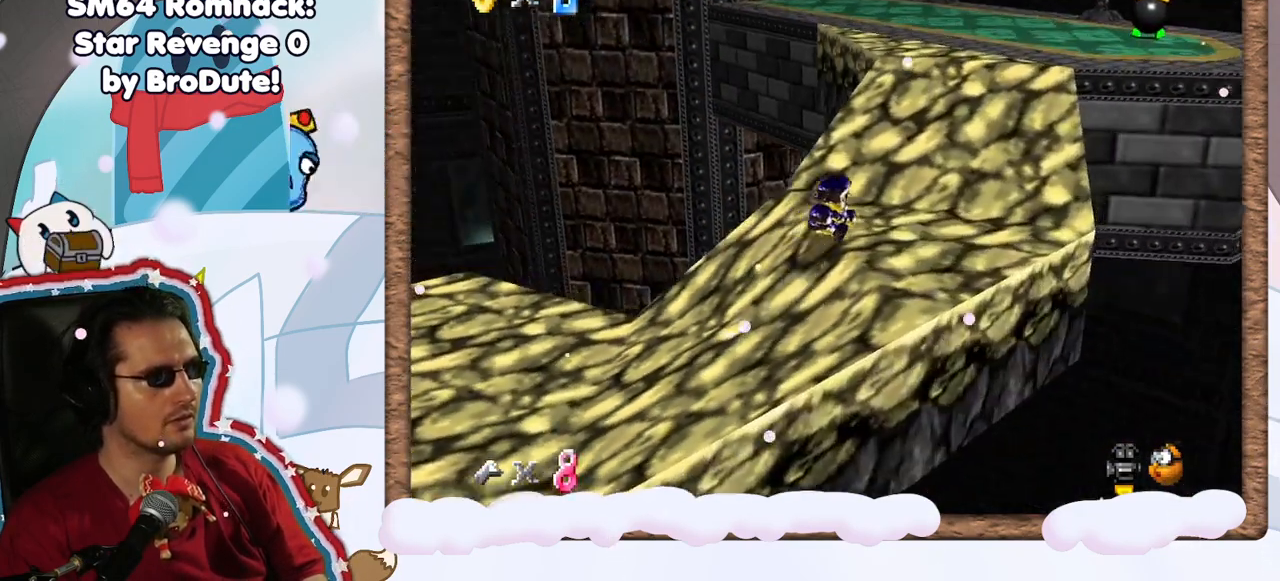
{"buttons": [], "left_stick": "right", "events": [[17, "C_RIGHT", "down"], [100, "C_RIGHT", "up"], [133, "left_stick", "right"]]}
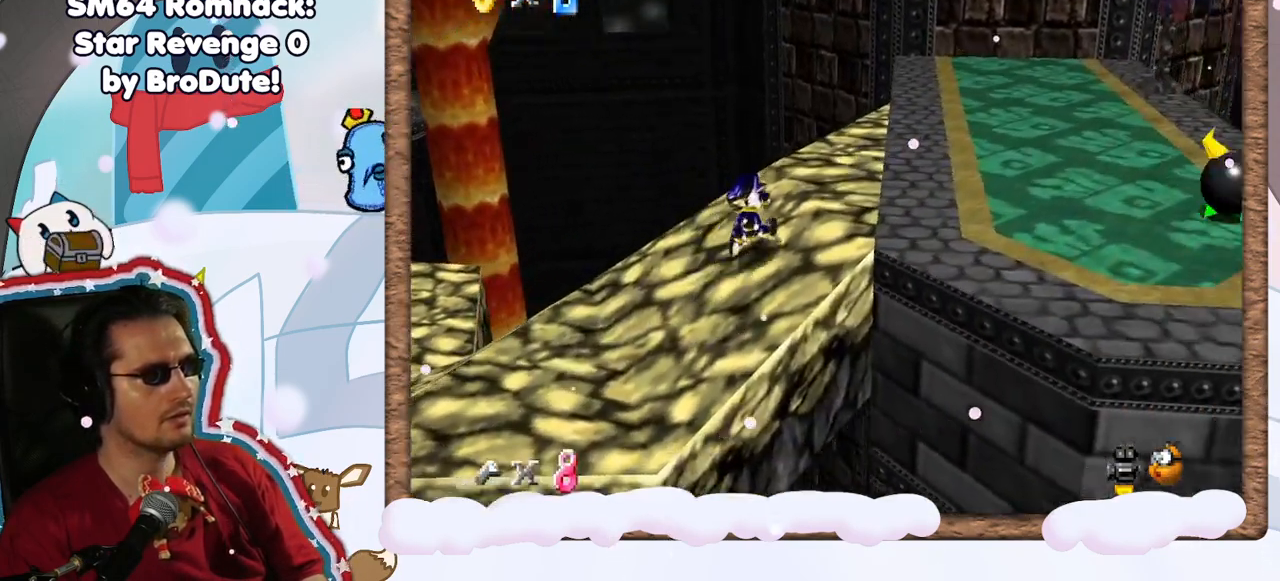
{"buttons": [], "left_stick": "right", "events": [[17, "left_stick", "up-right"], [367, "left_stick", "right"]]}
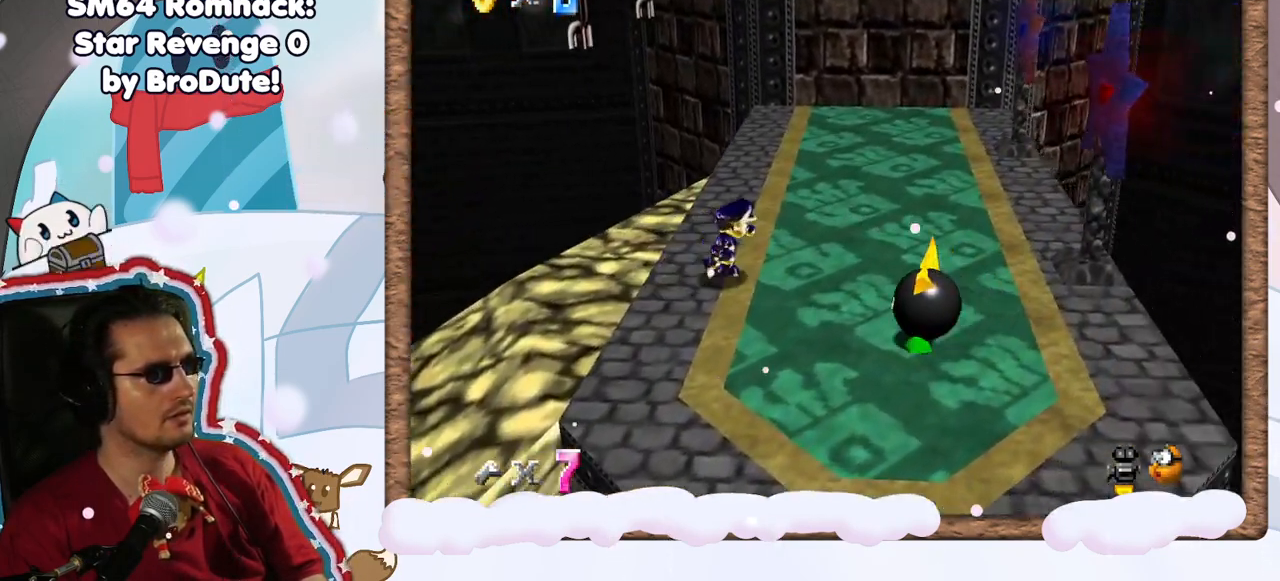
{"buttons": [], "left_stick": "up", "events": [[17, "C_RIGHT", "down"], [133, "C_RIGHT", "up"], [317, "left_stick", "up-right"], [417, "left_stick", "up"]]}
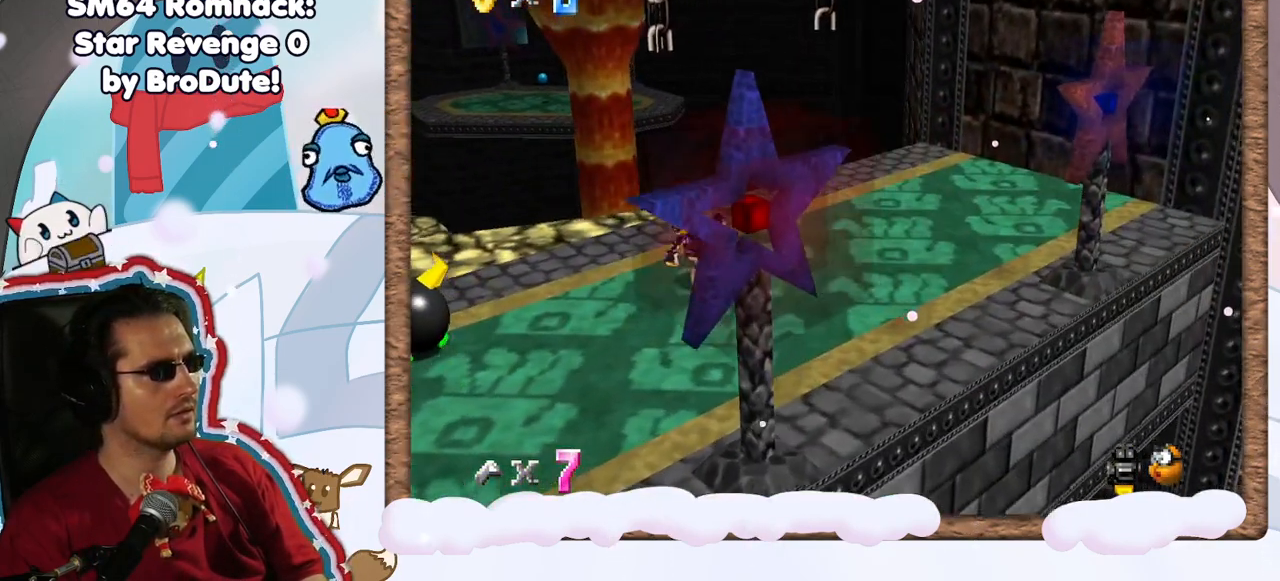
{"buttons": ["A"], "left_stick": "up-left", "events": [[333, "A", "down"], [500, "left_stick", "up-left"]]}
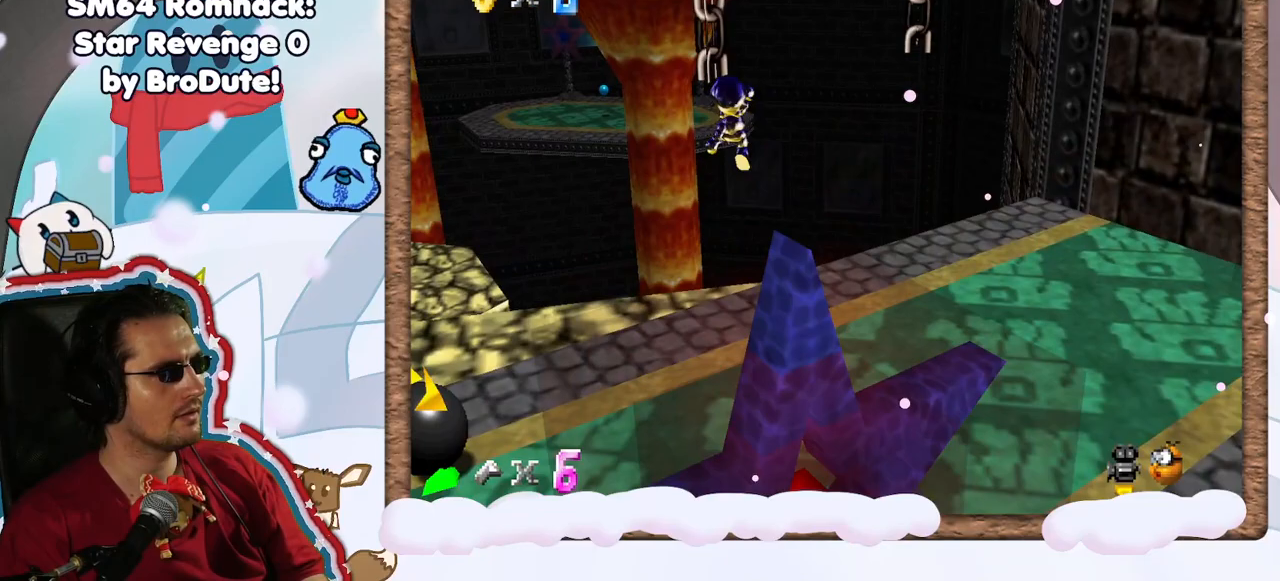
{"buttons": [], "left_stick": "up-left", "events": [[417, "A", "up"]]}
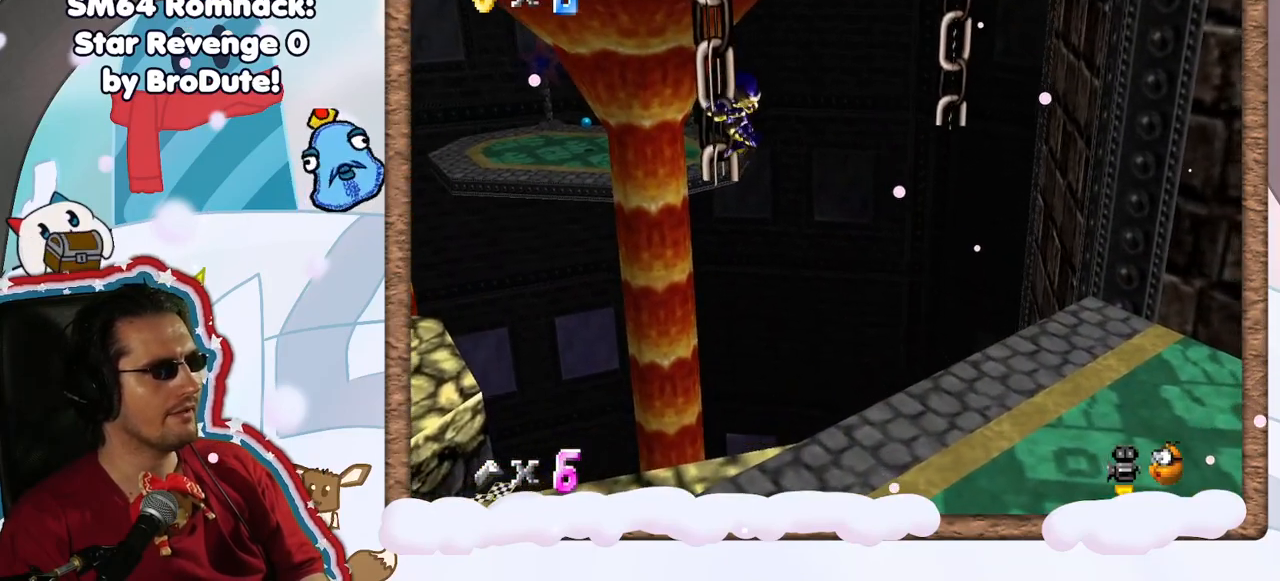
{"buttons": [], "left_stick": "left", "events": [[83, "left_stick", "left"]]}
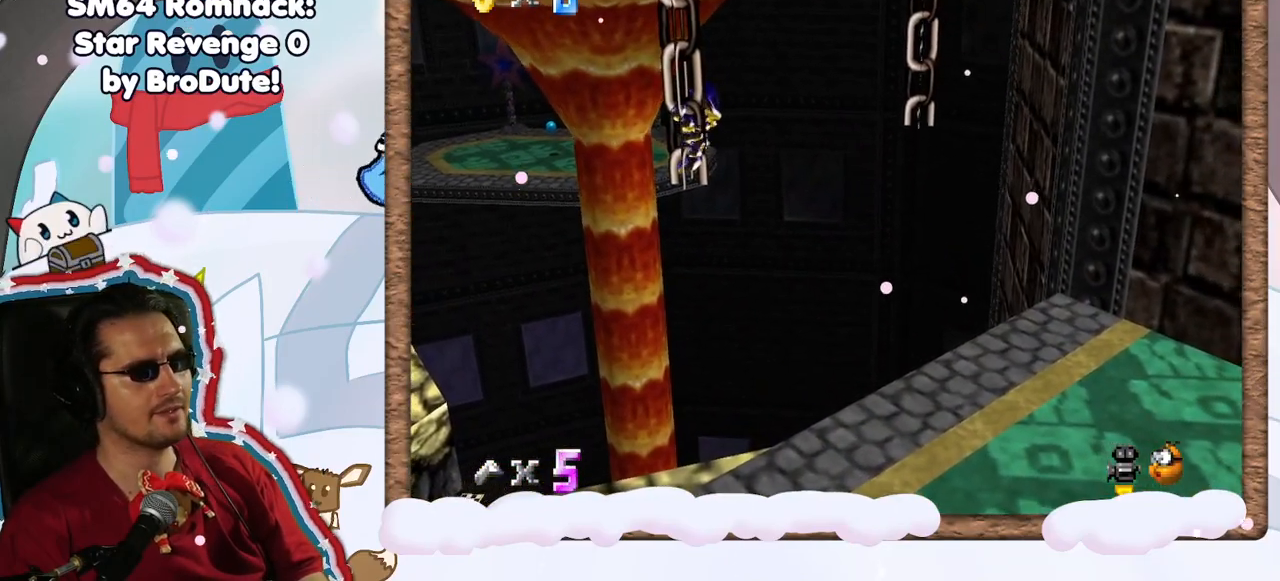
{"buttons": [], "left_stick": "up-left", "events": [[50, "left_stick", "up-left"]]}
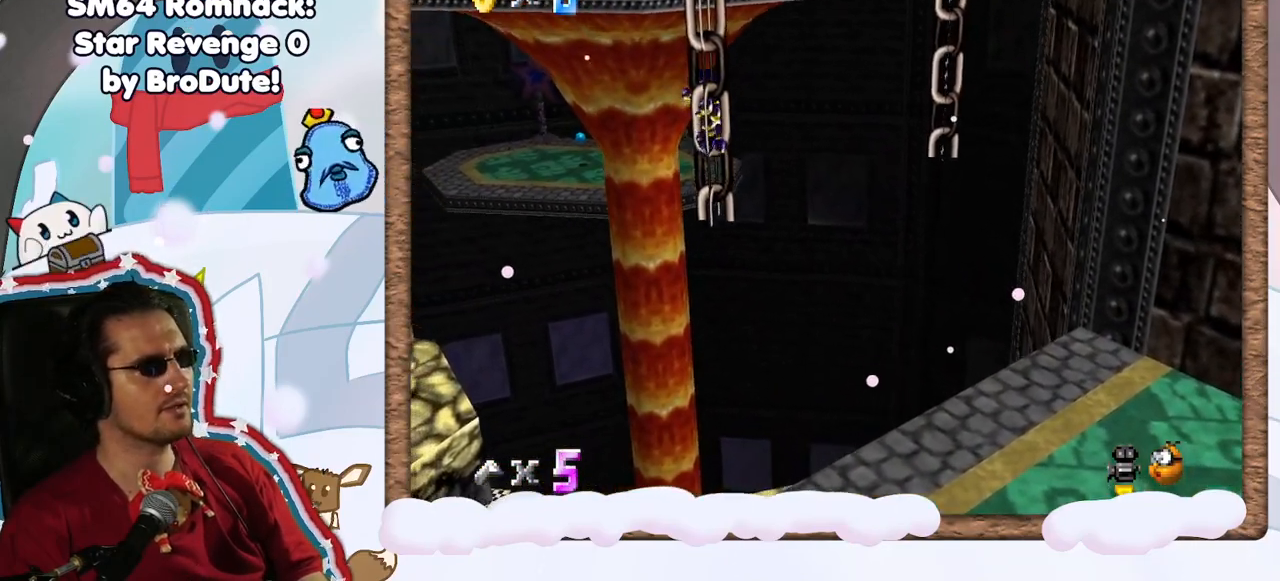
{"buttons": ["A"], "left_stick": "up-left", "events": [[200, "A", "down"]]}
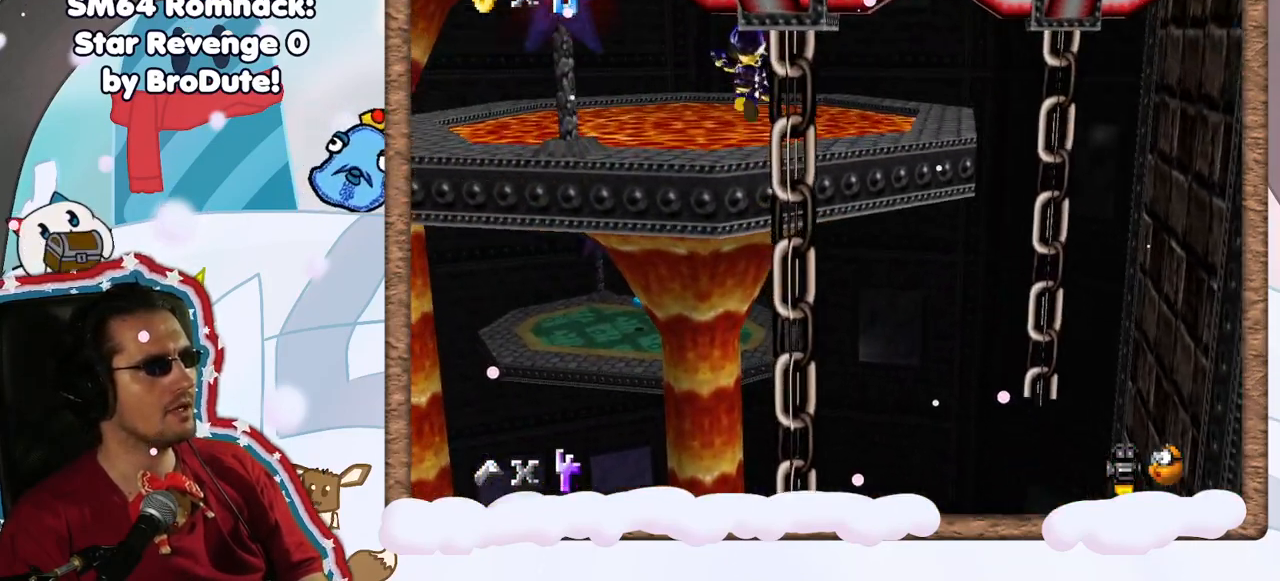
{"buttons": ["C_RIGHT"], "left_stick": "up", "events": [[167, "A", "up"], [333, "C_RIGHT", "down"], [483, "left_stick", "up"]]}
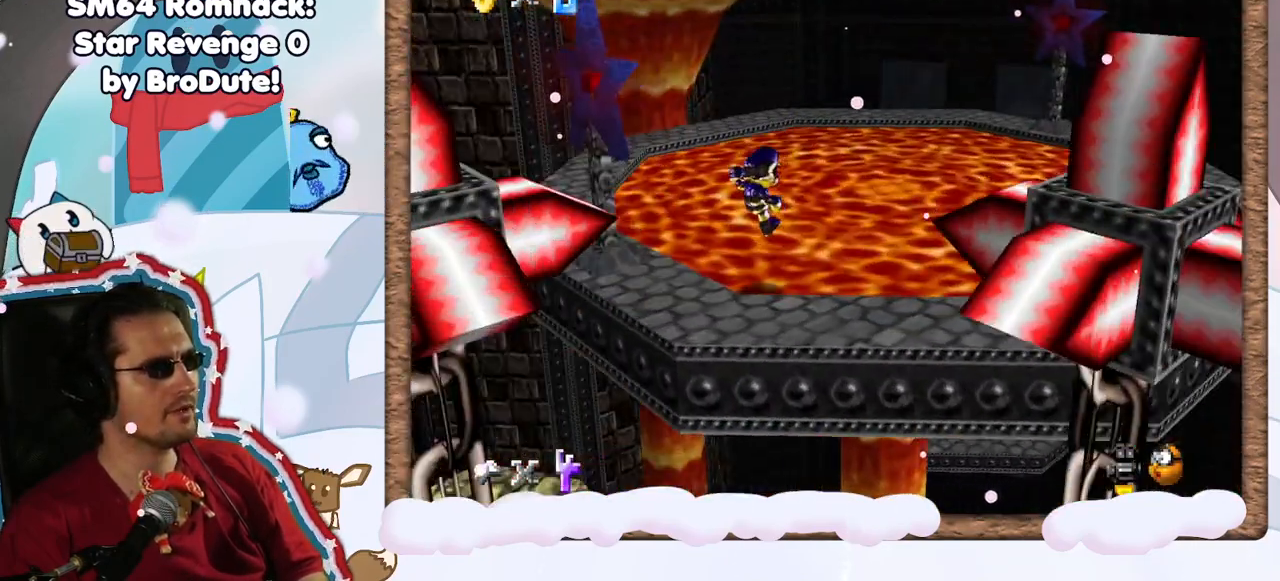
{"buttons": [], "left_stick": "up", "events": [[17, "C_RIGHT", "up"]]}
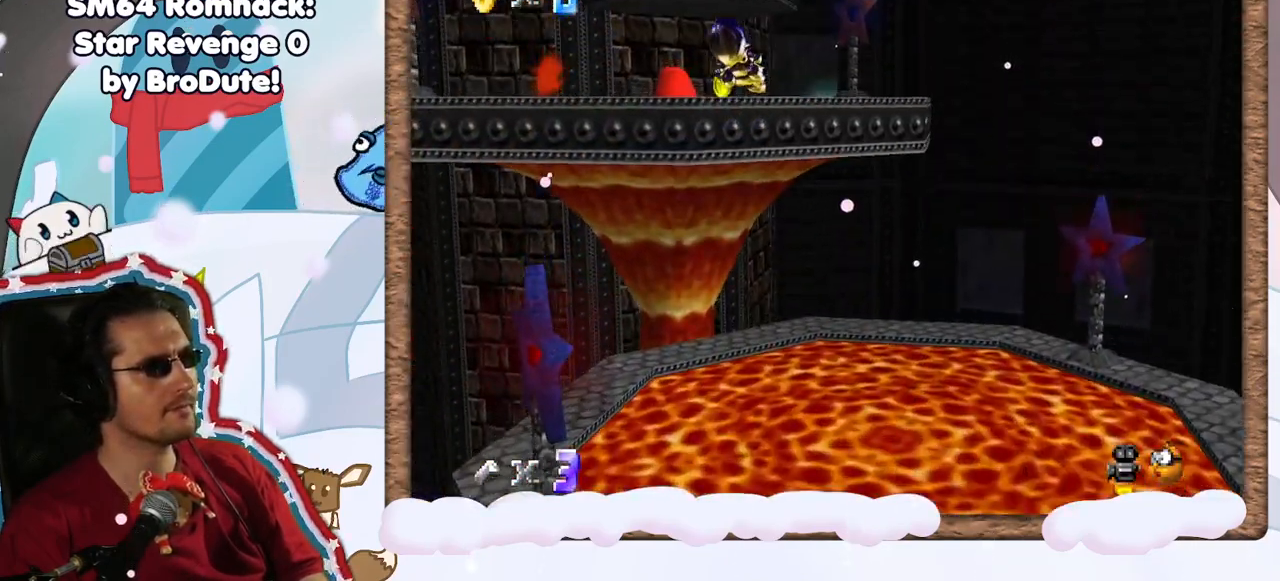
{"buttons": ["C_RIGHT"], "left_stick": "up", "events": [[117, "left_stick", "up-left"], [417, "C_RIGHT", "down"], [450, "left_stick", "up"]]}
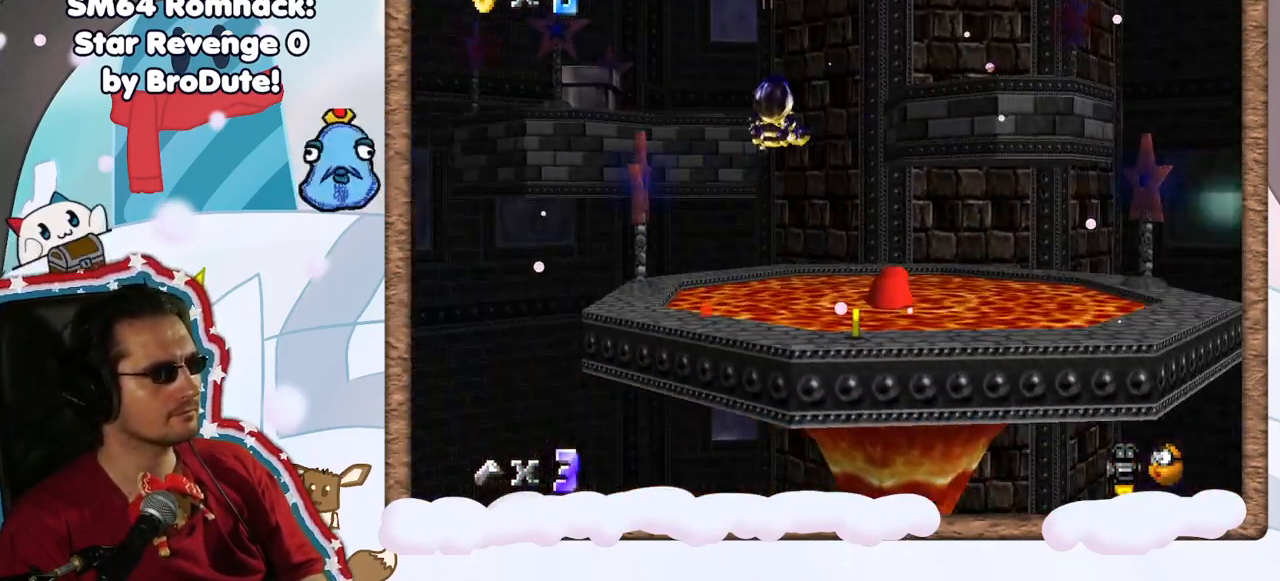
{"buttons": [], "left_stick": "up-right", "events": [[17, "C_RIGHT", "up"], [67, "C_DOWN", "down"], [117, "C_DOWN", "up"], [233, "left_stick", "up-right"]]}
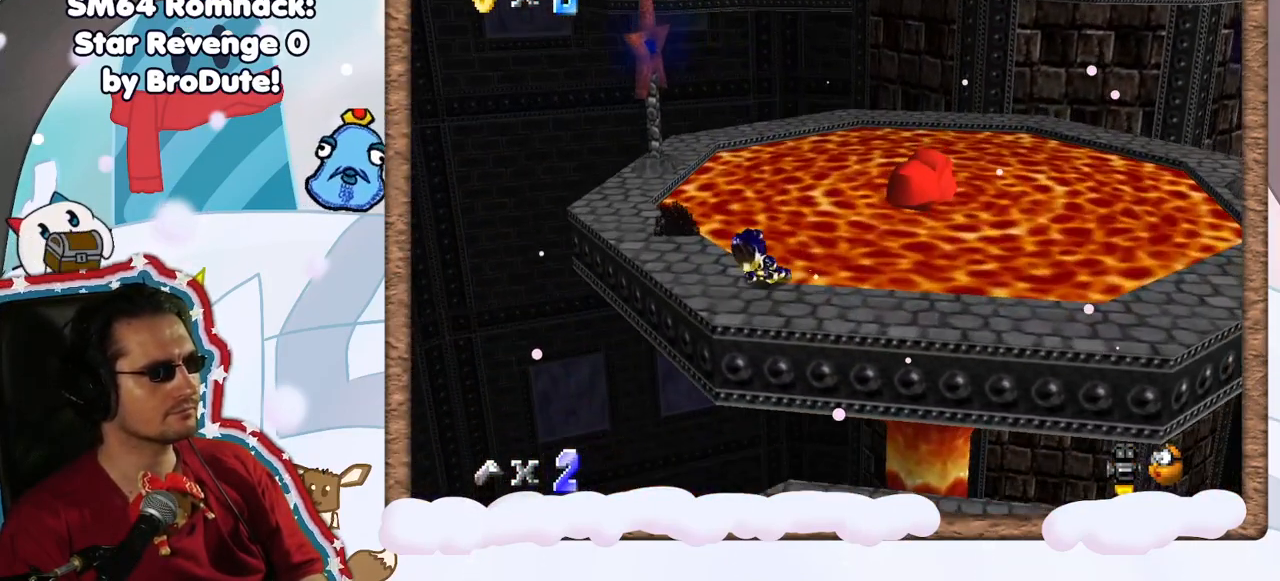
{"buttons": [], "left_stick": "up-right", "events": []}
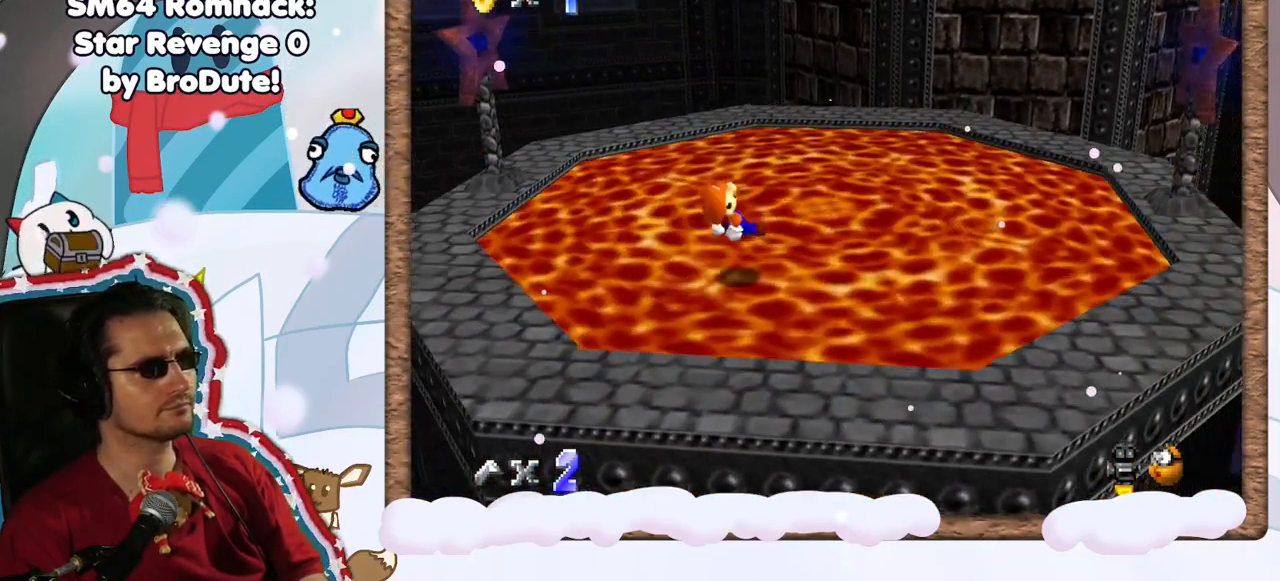
{"buttons": [], "left_stick": "up-right", "events": []}
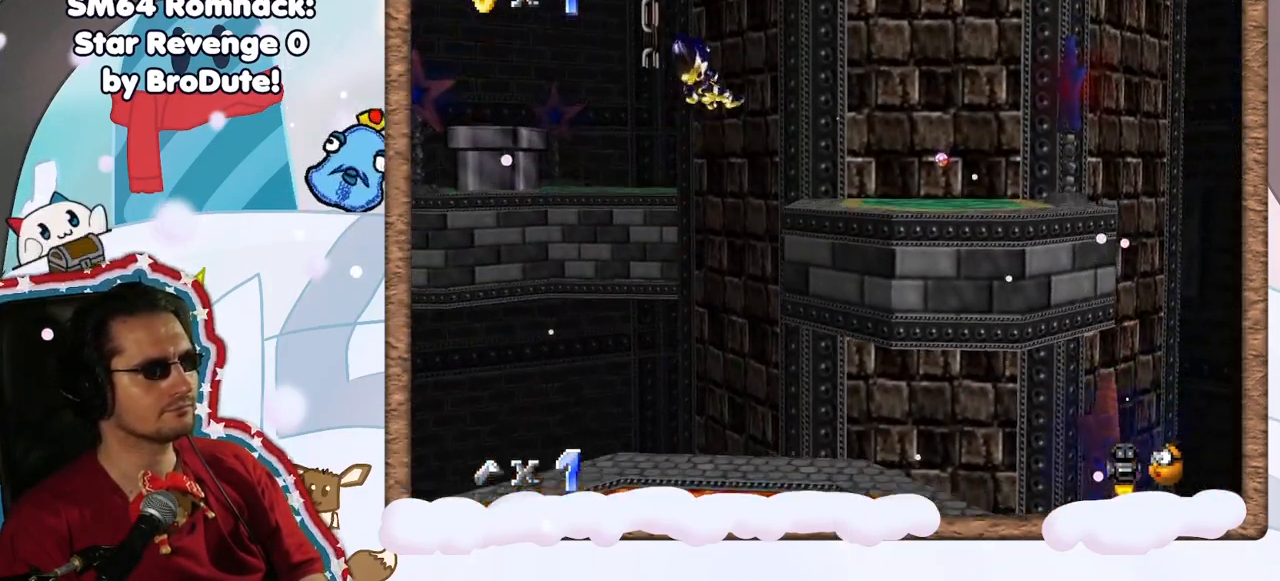
{"buttons": [], "left_stick": "up-right", "events": []}
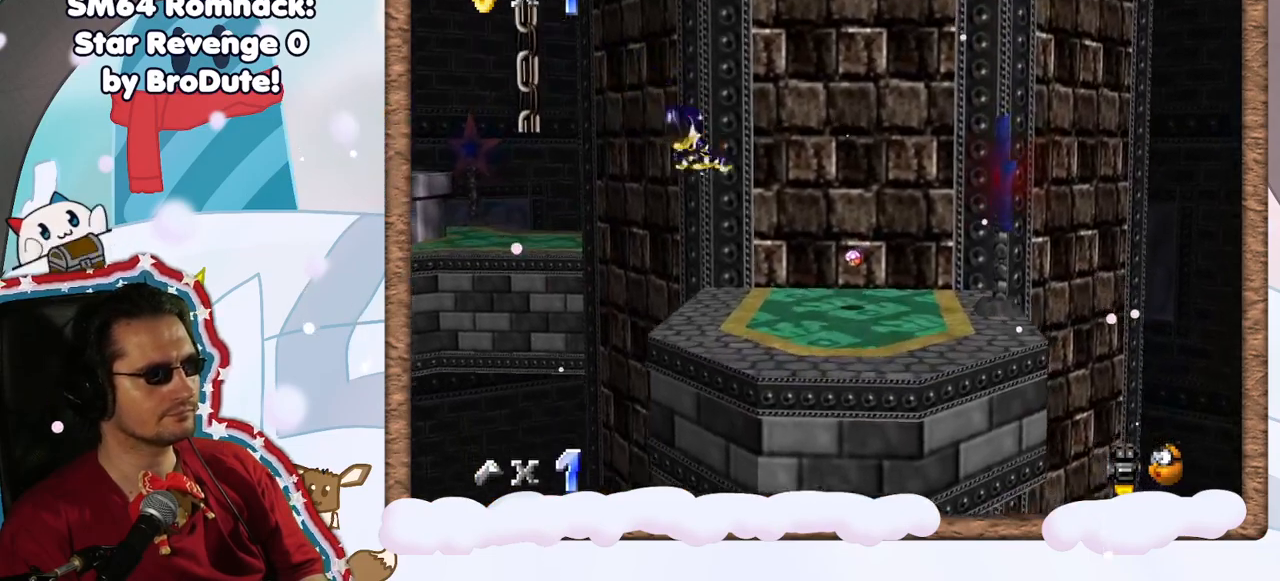
{"buttons": [], "left_stick": "center", "events": [[217, "C_RIGHT", "down"], [283, "left_stick", "center"], [317, "C_RIGHT", "up"]]}
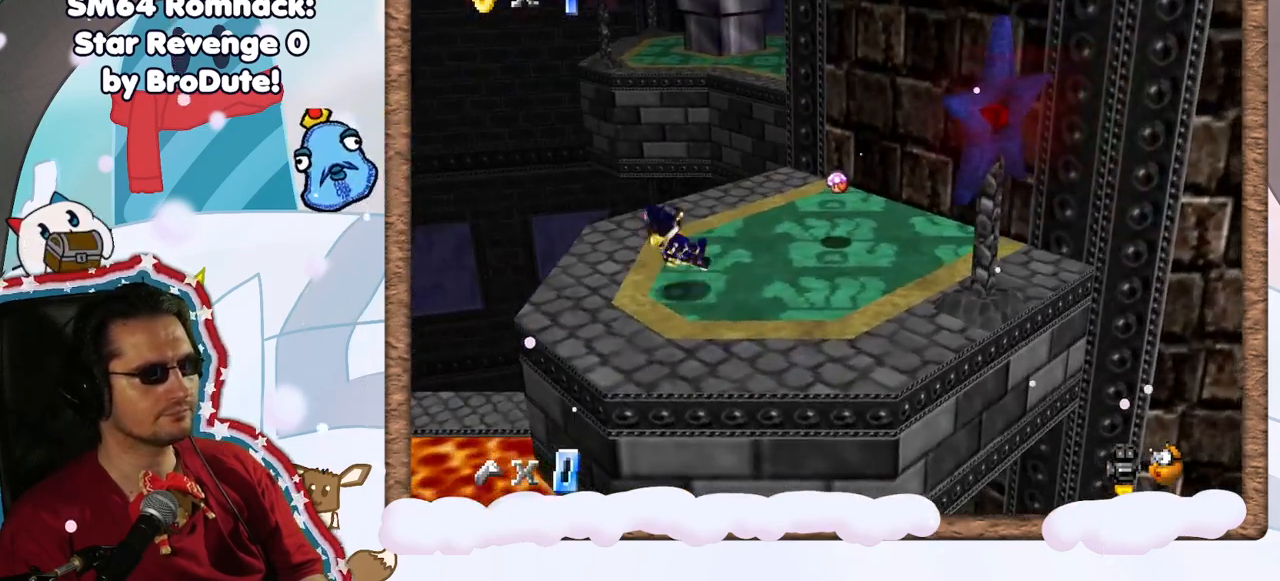
{"buttons": [], "left_stick": "up-right", "events": [[83, "left_stick", "right"], [217, "left_stick", "up-right"]]}
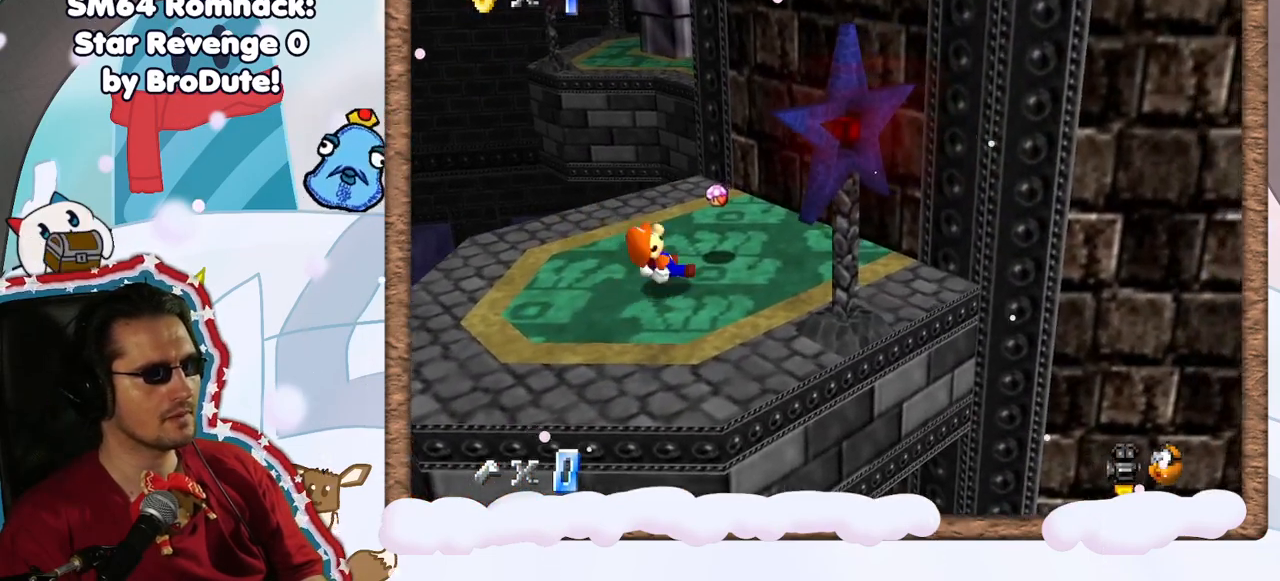
{"buttons": [], "left_stick": "up", "events": [[50, "left_stick", "center"], [250, "left_stick", "up"]]}
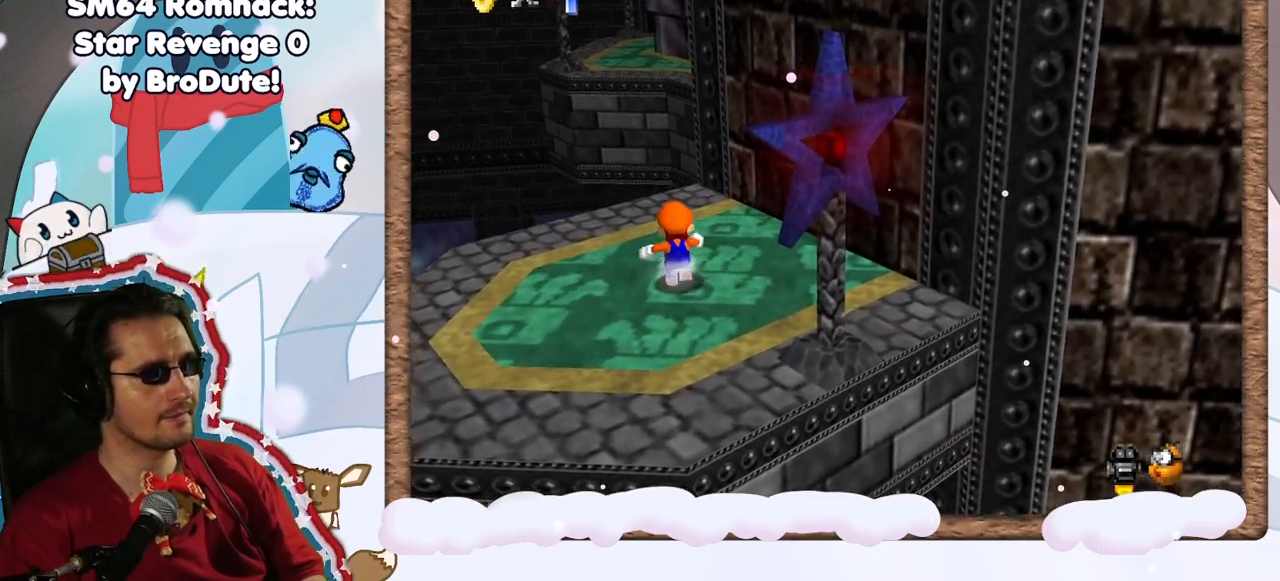
{"buttons": ["A"], "left_stick": "down-left", "events": [[167, "left_stick", "center"], [400, "A", "down"], [467, "left_stick", "down-left"]]}